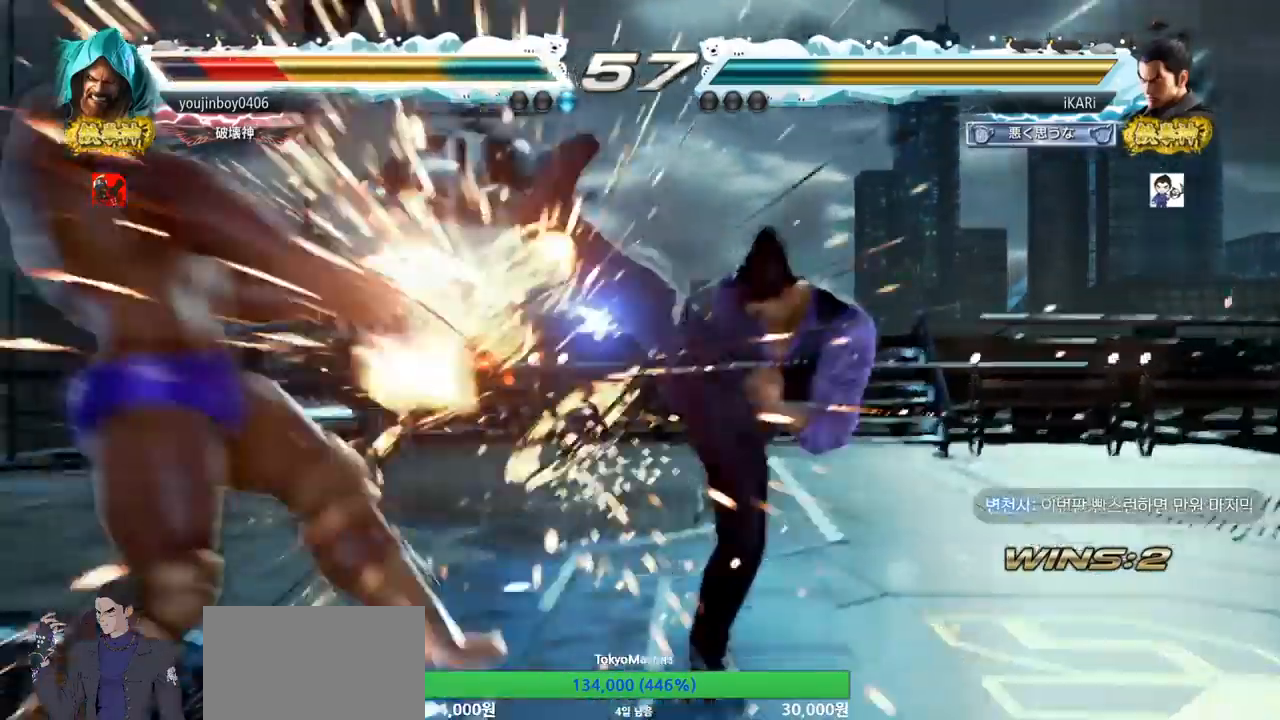
Gameplay with a controller (arcade stick); each line is a JSON object with the inputs held at the frame after it. "events" lists button and stick changes between this image and that frame as [ms after this image, input, new state], when the widget could be followed in between. Not read: L3 R3.
{"buttons": [], "left_stick": "down", "events": [[17, "TRIANGLE", "up"], [484, "left_stick", "down"]]}
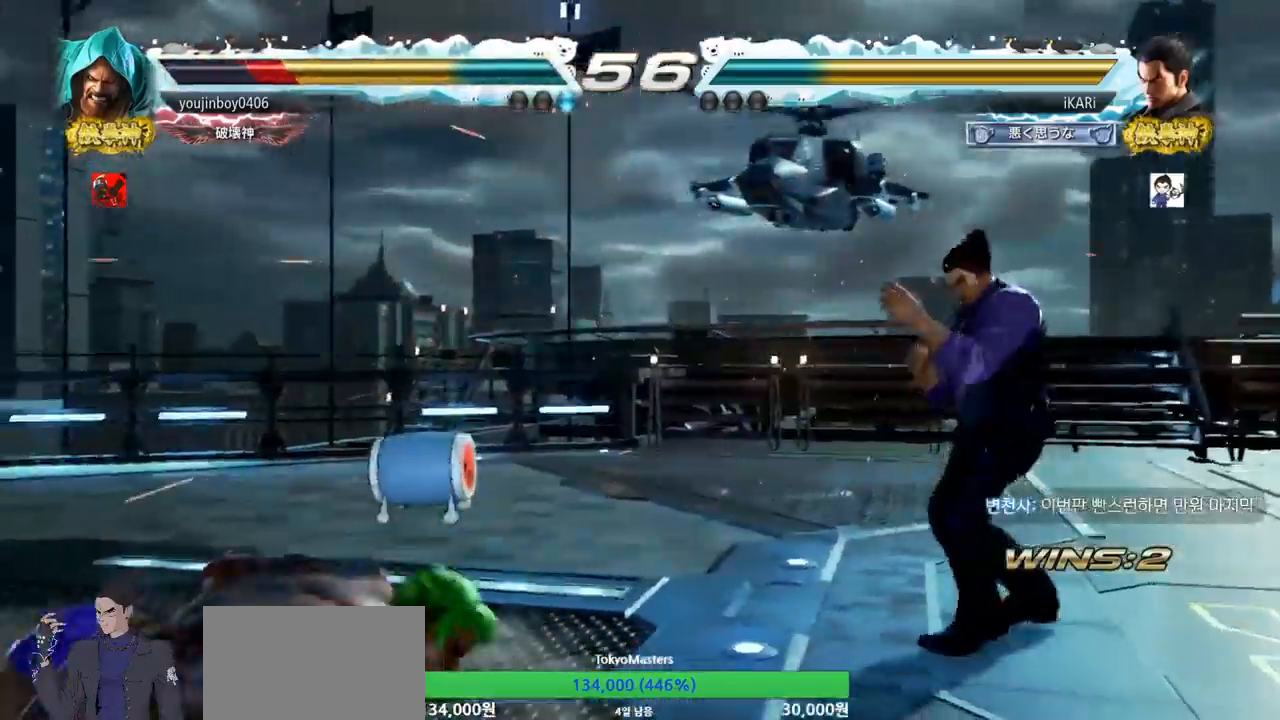
{"buttons": [], "left_stick": "center", "events": [[100, "left_stick", "left"], [217, "CIRCLE", "down"], [251, "CIRCLE", "up"], [301, "TRIANGLE", "down"], [351, "left_stick", "center"], [367, "TRIANGLE", "up"]]}
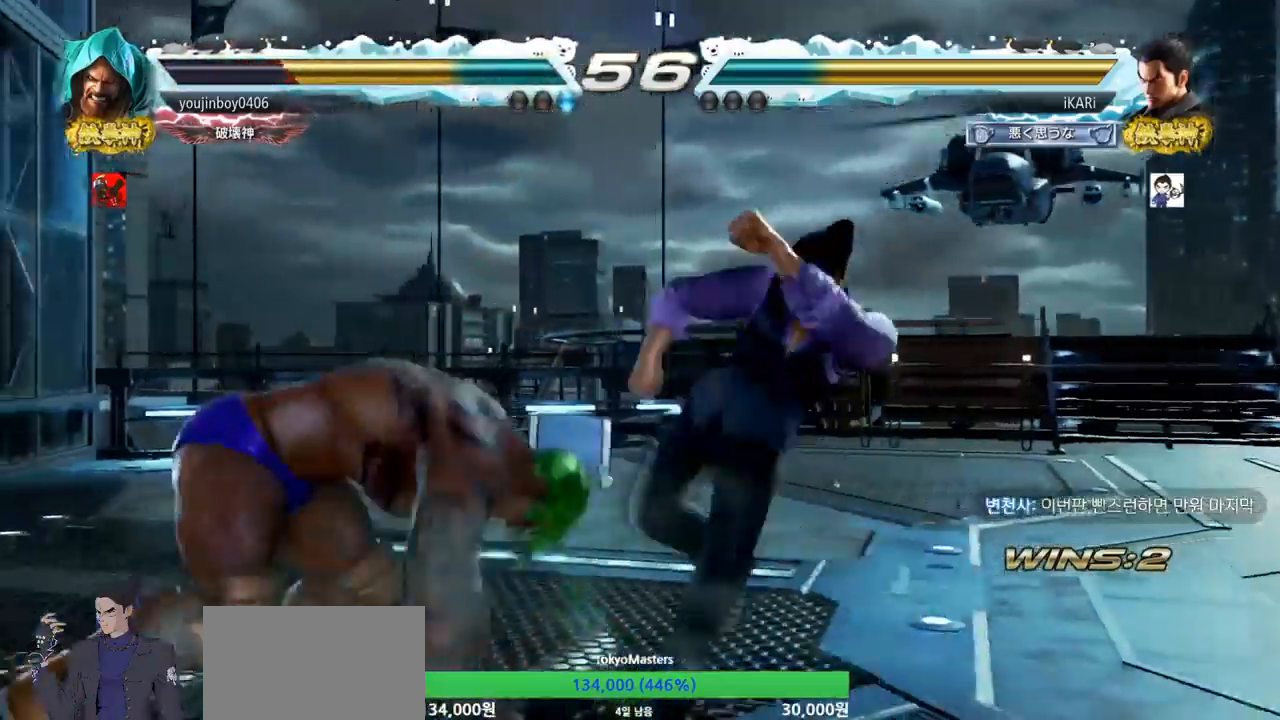
{"buttons": [], "left_stick": "center", "events": [[367, "left_stick", "up"], [434, "left_stick", "center"]]}
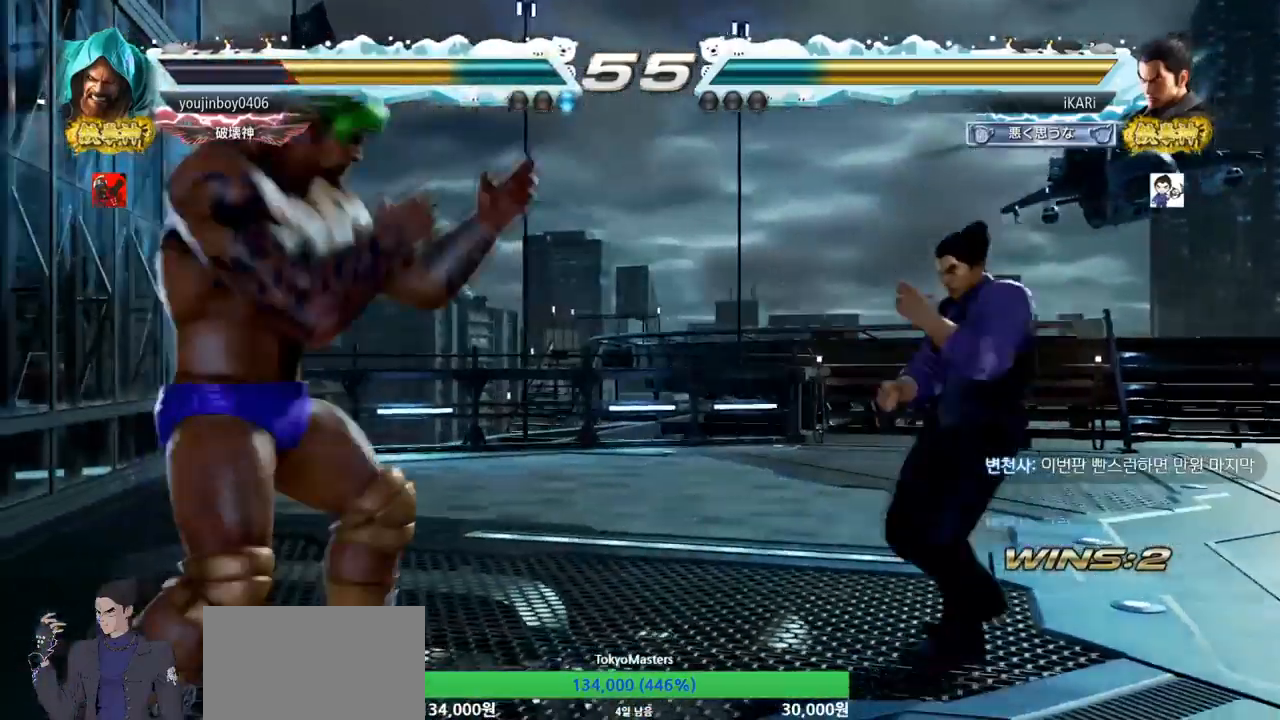
{"buttons": ["TRIANGLE"], "left_stick": "center", "events": [[167, "CROSS", "down"], [234, "CROSS", "up"], [317, "TRIANGLE", "down"], [334, "TRIANGLE", "up"], [384, "TRIANGLE", "down"], [434, "TRIANGLE", "up"], [468, "TRIANGLE", "down"]]}
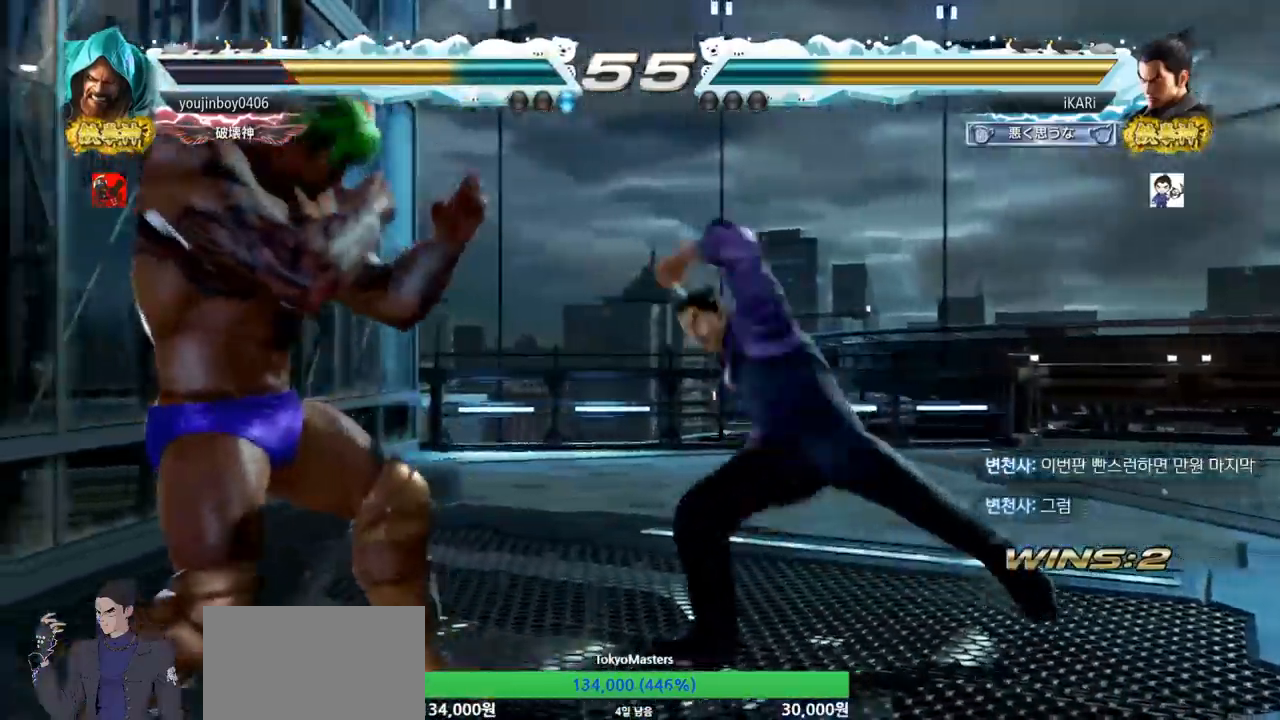
{"buttons": [], "left_stick": "right", "events": [[33, "TRIANGLE", "up"], [83, "TRIANGLE", "down"], [167, "TRIANGLE", "up"], [467, "left_stick", "right"]]}
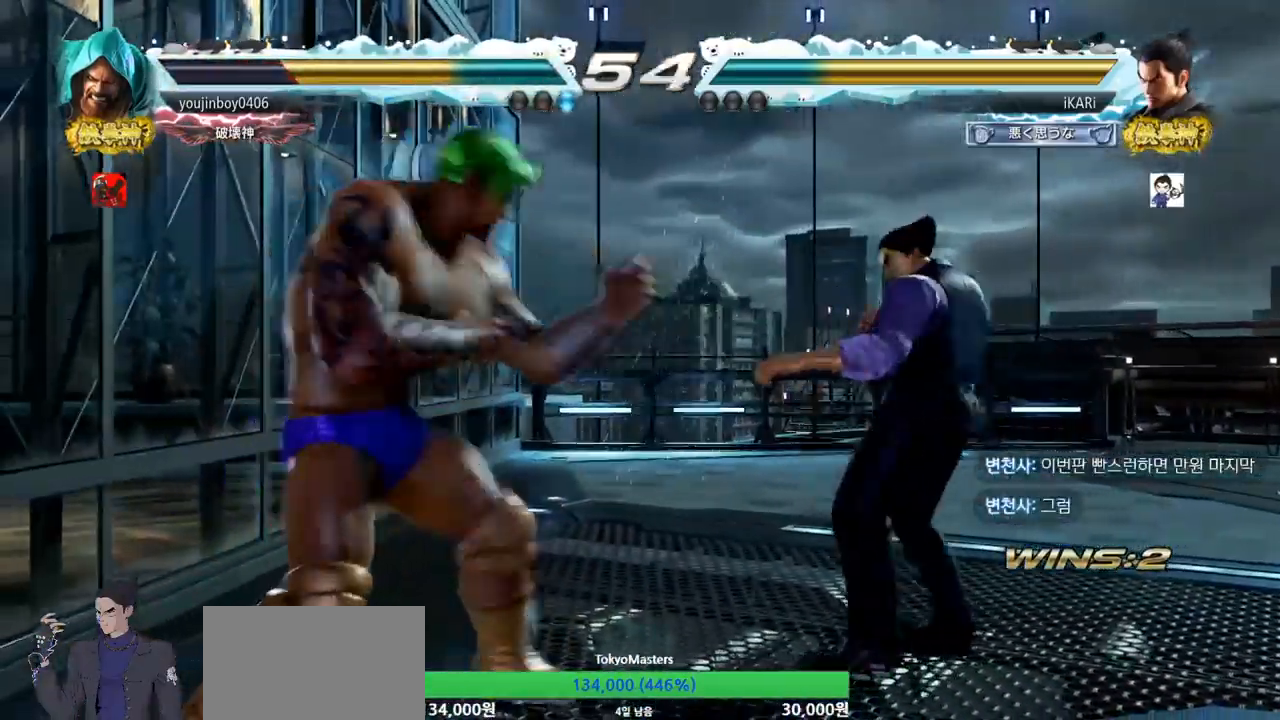
{"buttons": [], "left_stick": "right", "events": [[17, "left_stick", "center"], [84, "left_stick", "right"]]}
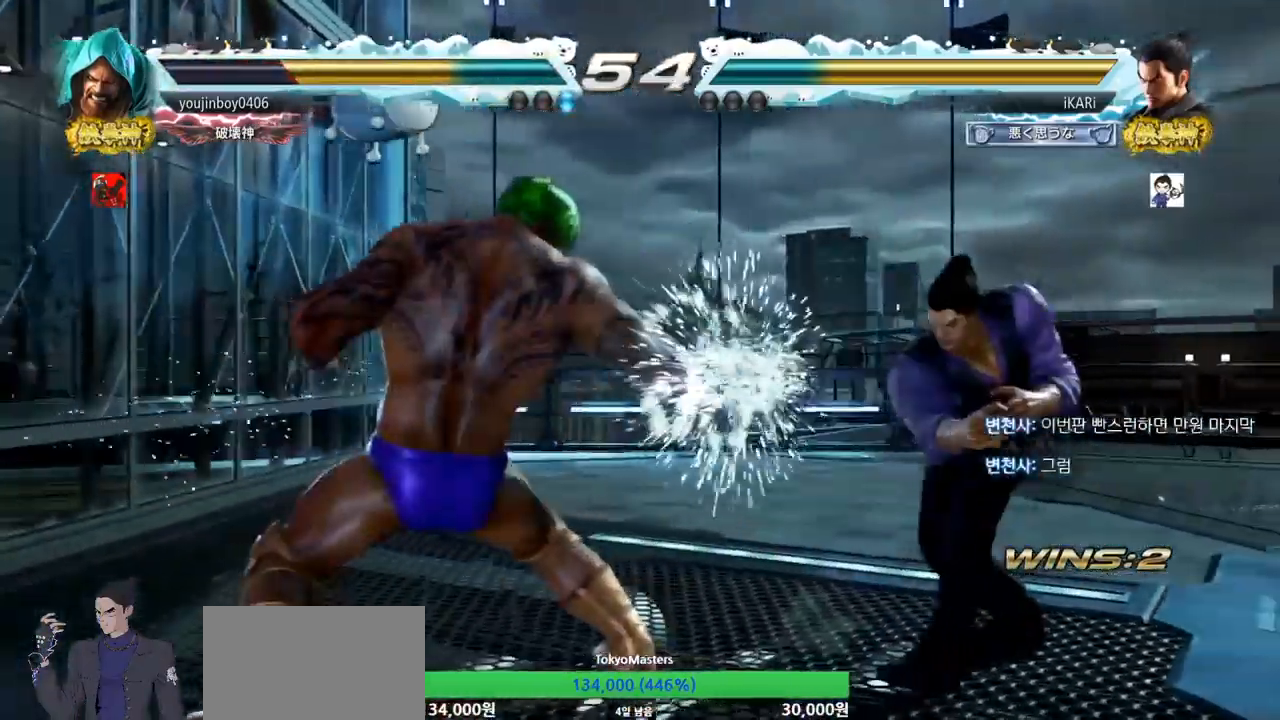
{"buttons": [], "left_stick": "center", "events": [[67, "left_stick", "center"], [350, "left_stick", "down"], [367, "TRIANGLE", "down"], [417, "TRIANGLE", "up"], [417, "left_stick", "center"]]}
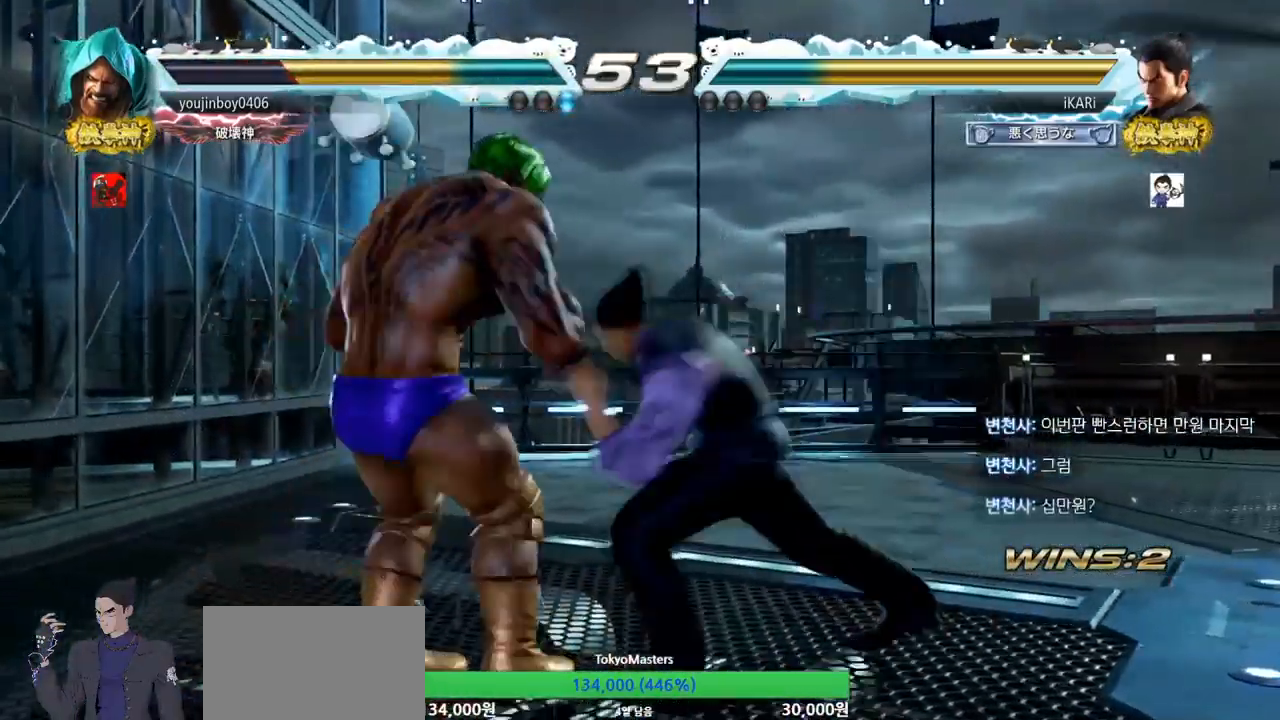
{"buttons": [], "left_stick": "right", "events": [[384, "left_stick", "right"]]}
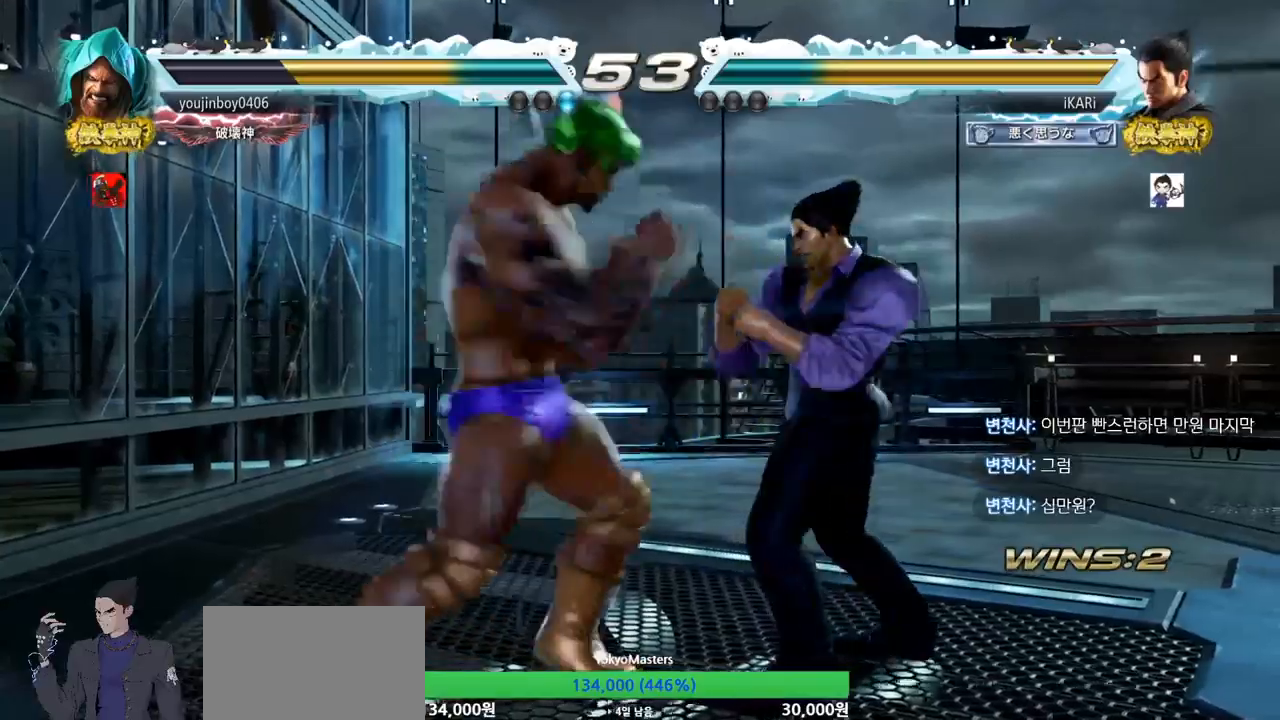
{"buttons": [], "left_stick": "center", "events": [[250, "left_stick", "center"], [284, "SQUARE", "down"], [317, "SQUARE", "up"], [367, "SQUARE", "down"], [417, "SQUARE", "up"]]}
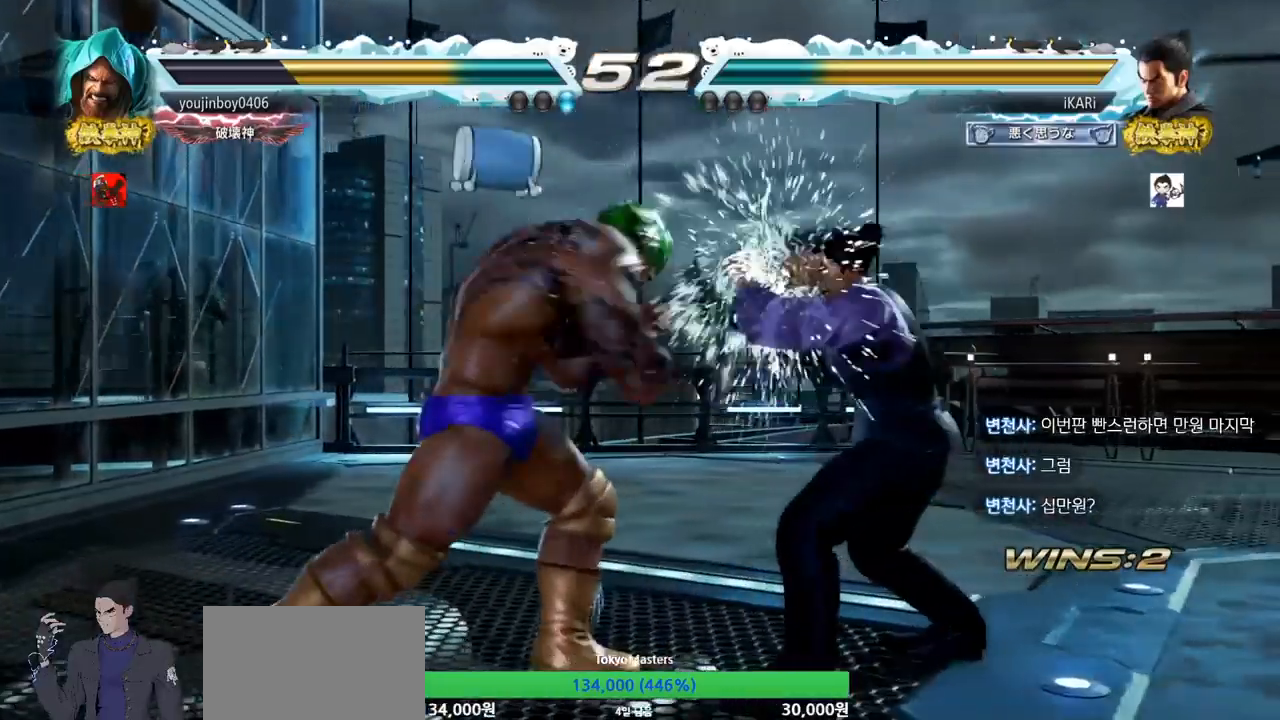
{"buttons": [], "left_stick": "right", "events": [[83, "left_stick", "right"], [133, "left_stick", "center"], [183, "left_stick", "right"]]}
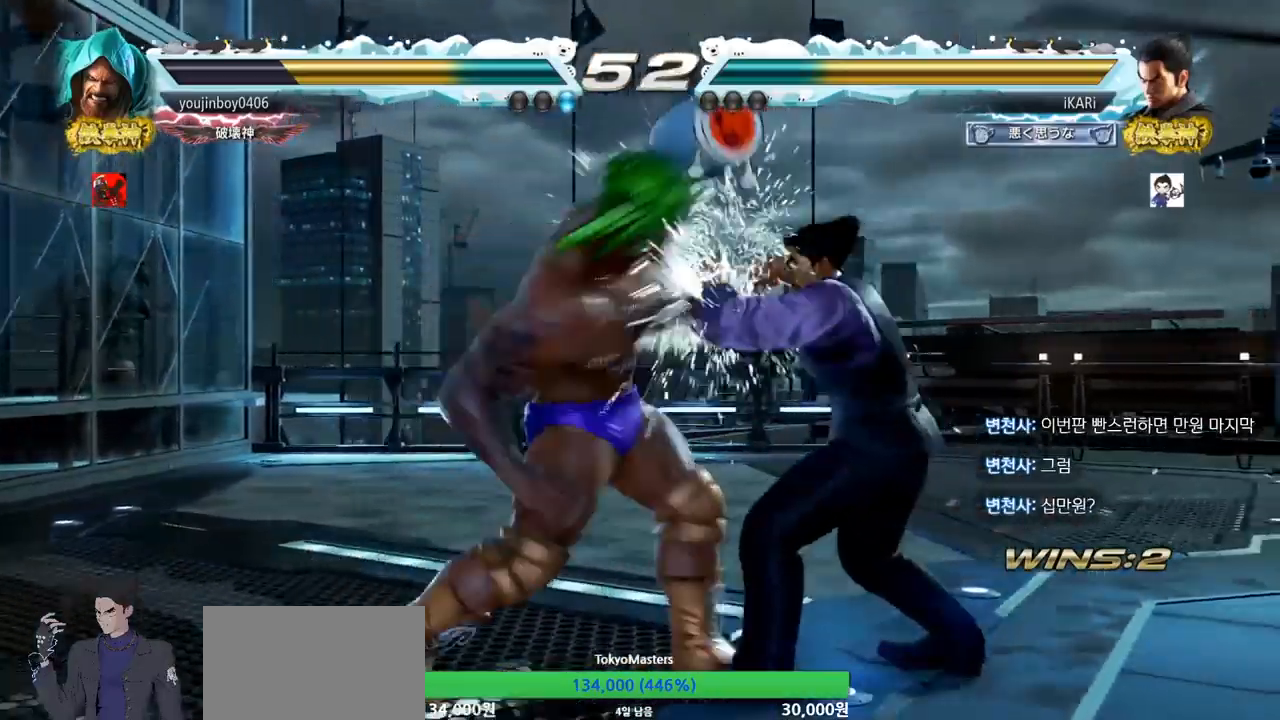
{"buttons": [], "left_stick": "center", "events": [[200, "left_stick", "center"], [301, "SQUARE", "down"], [351, "SQUARE", "up"]]}
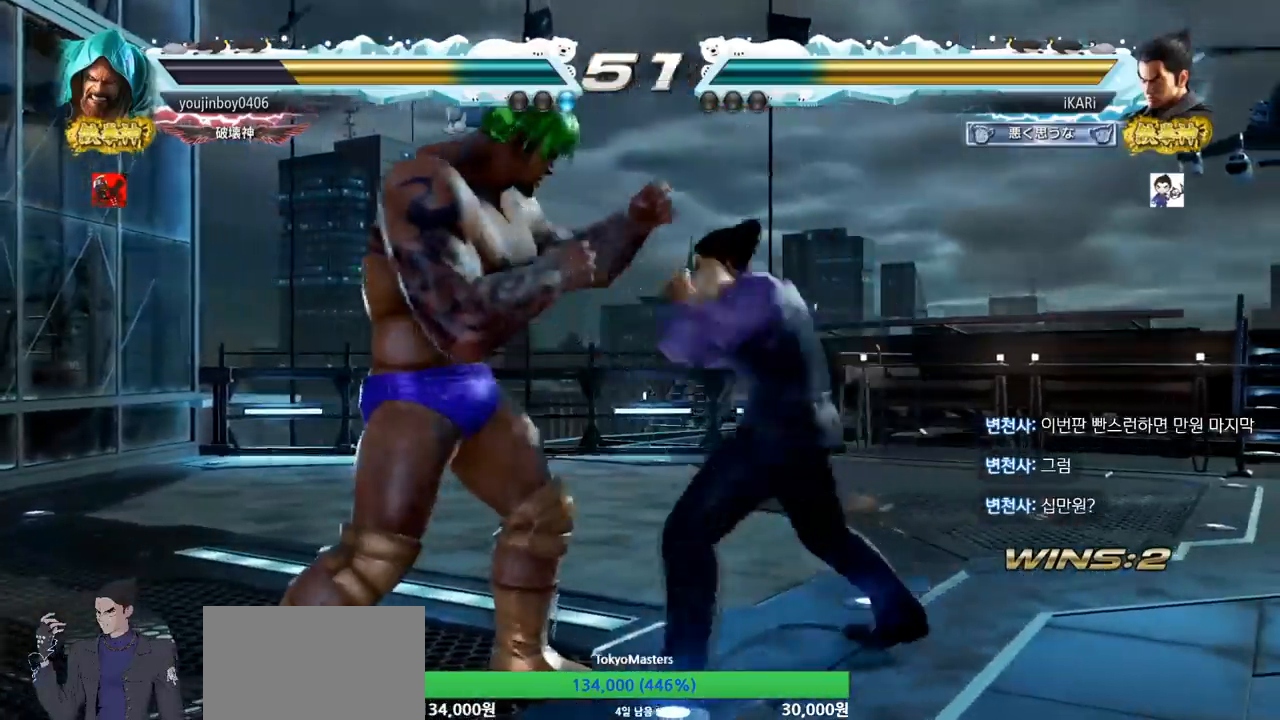
{"buttons": ["CROSS"], "left_stick": "left", "events": [[367, "left_stick", "left"], [484, "CROSS", "down"]]}
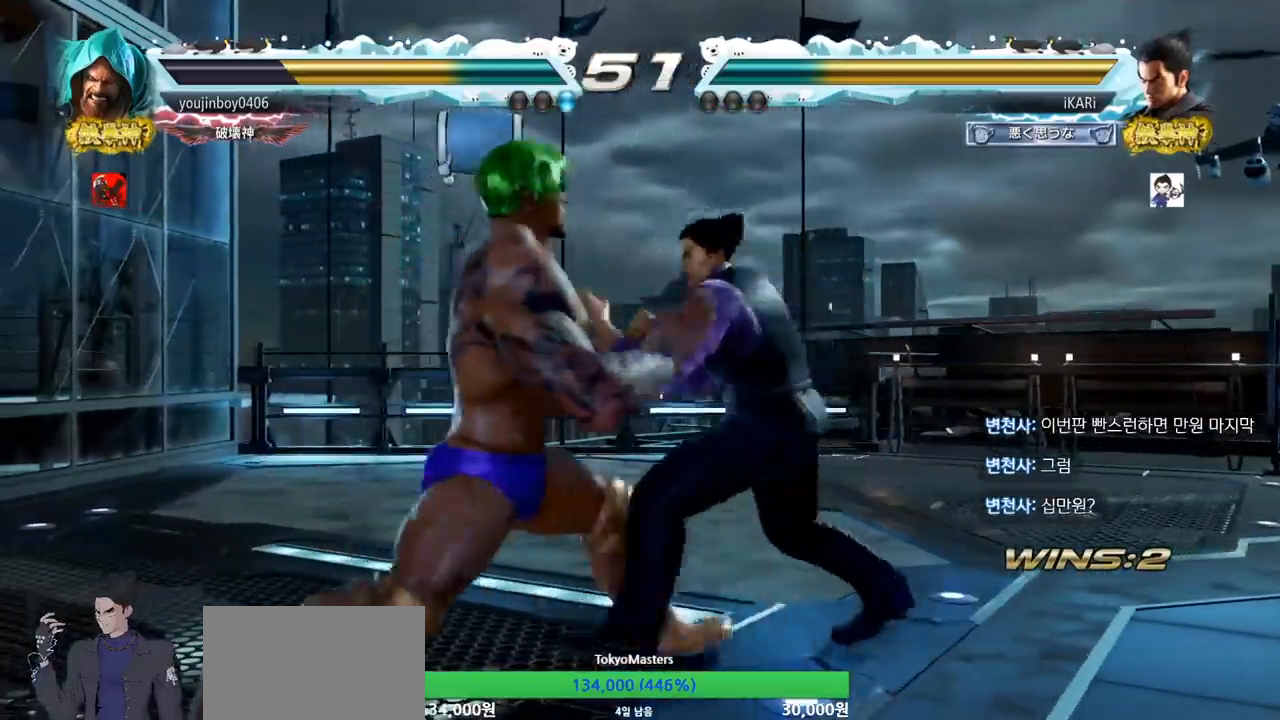
{"buttons": [], "left_stick": "center", "events": [[50, "CROSS", "up"], [67, "TRIANGLE", "down"], [84, "TRIANGLE", "up"], [134, "left_stick", "right"], [417, "left_stick", "center"]]}
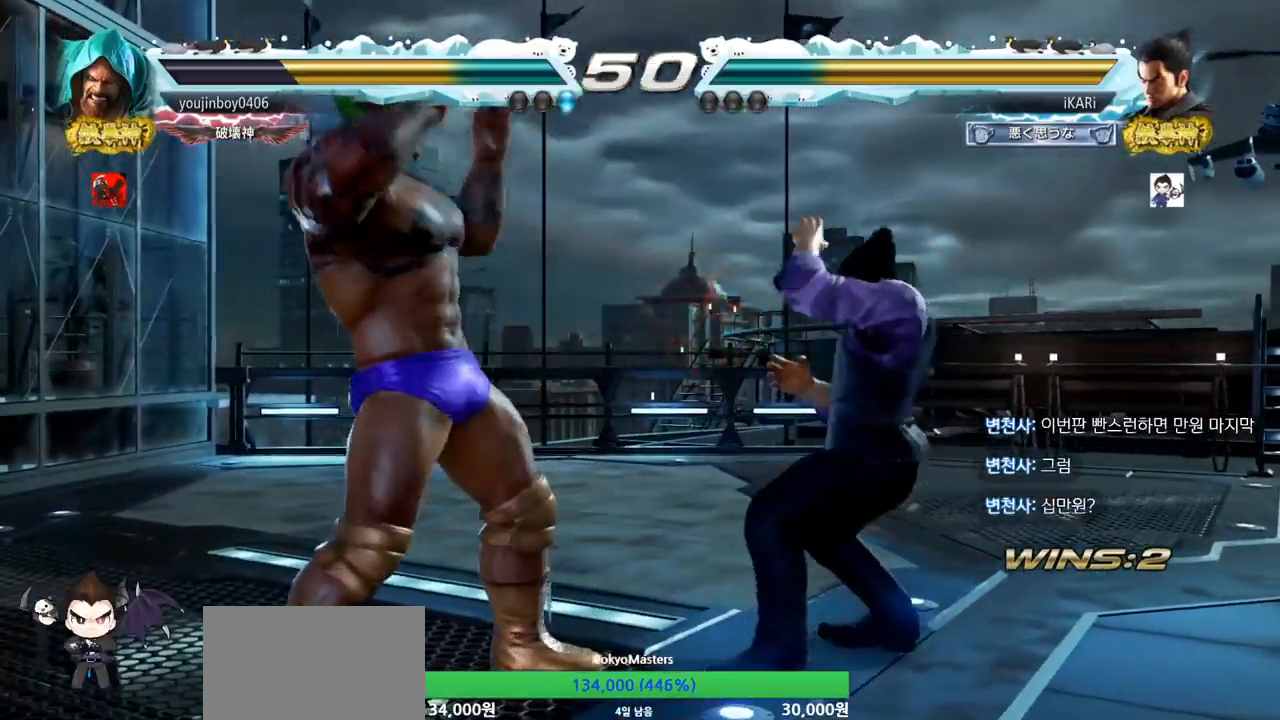
{"buttons": [], "left_stick": "right", "events": [[116, "left_stick", "right"]]}
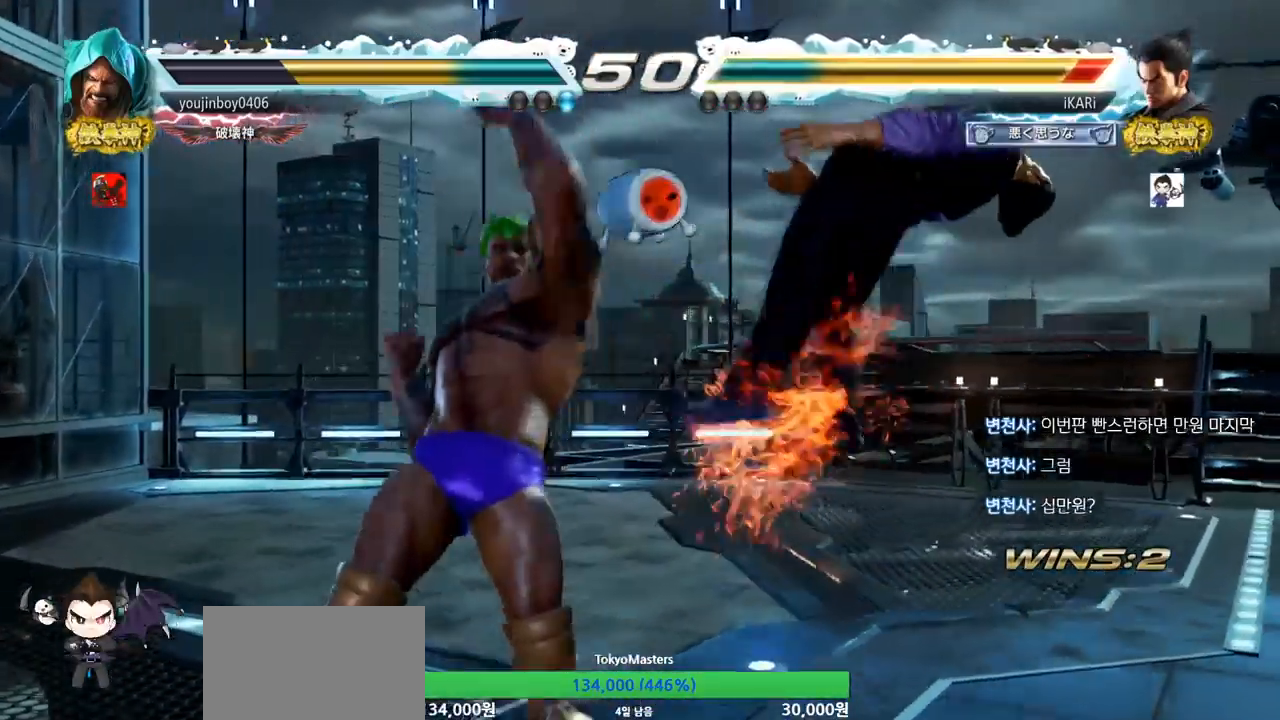
{"buttons": [], "left_stick": "center", "events": [[67, "left_stick", "center"]]}
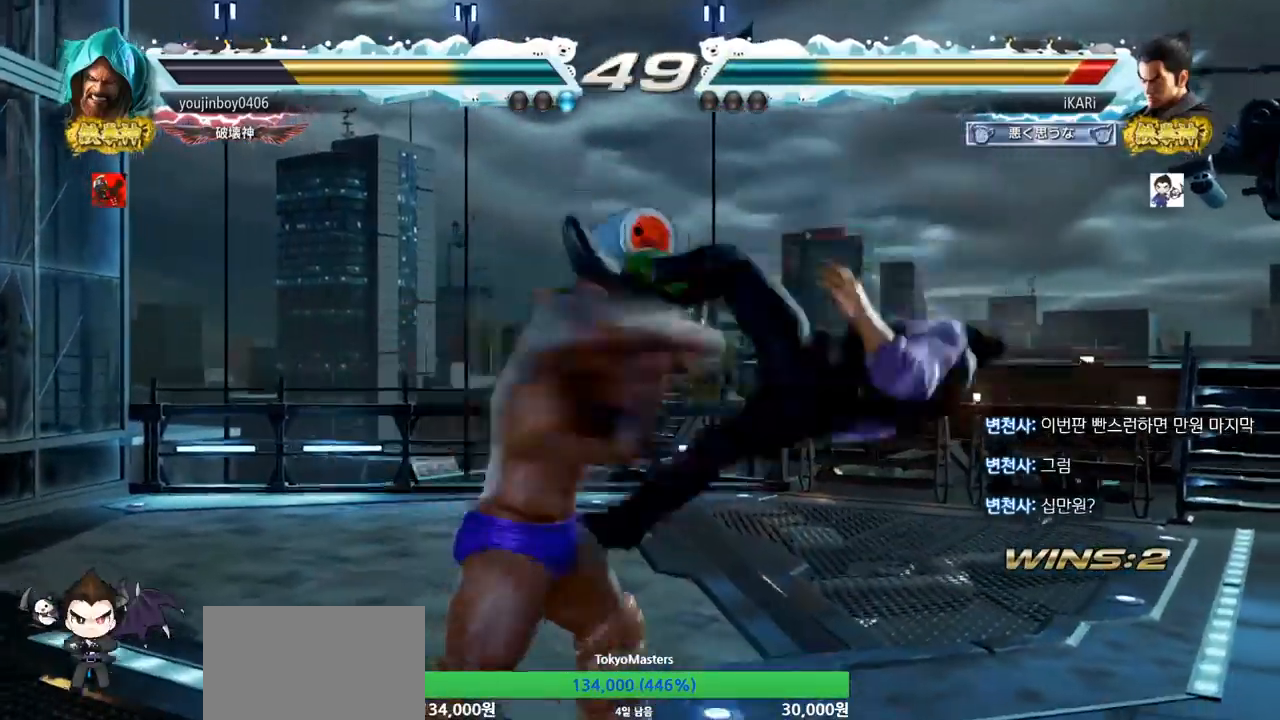
{"buttons": ["SQUARE", "TRIANGLE"], "left_stick": "center", "events": [[217, "TRIANGLE", "down"], [267, "TRIANGLE", "up"], [300, "TRIANGLE", "down"], [317, "SQUARE", "down"], [400, "SQUARE", "up"], [467, "SQUARE", "down"]]}
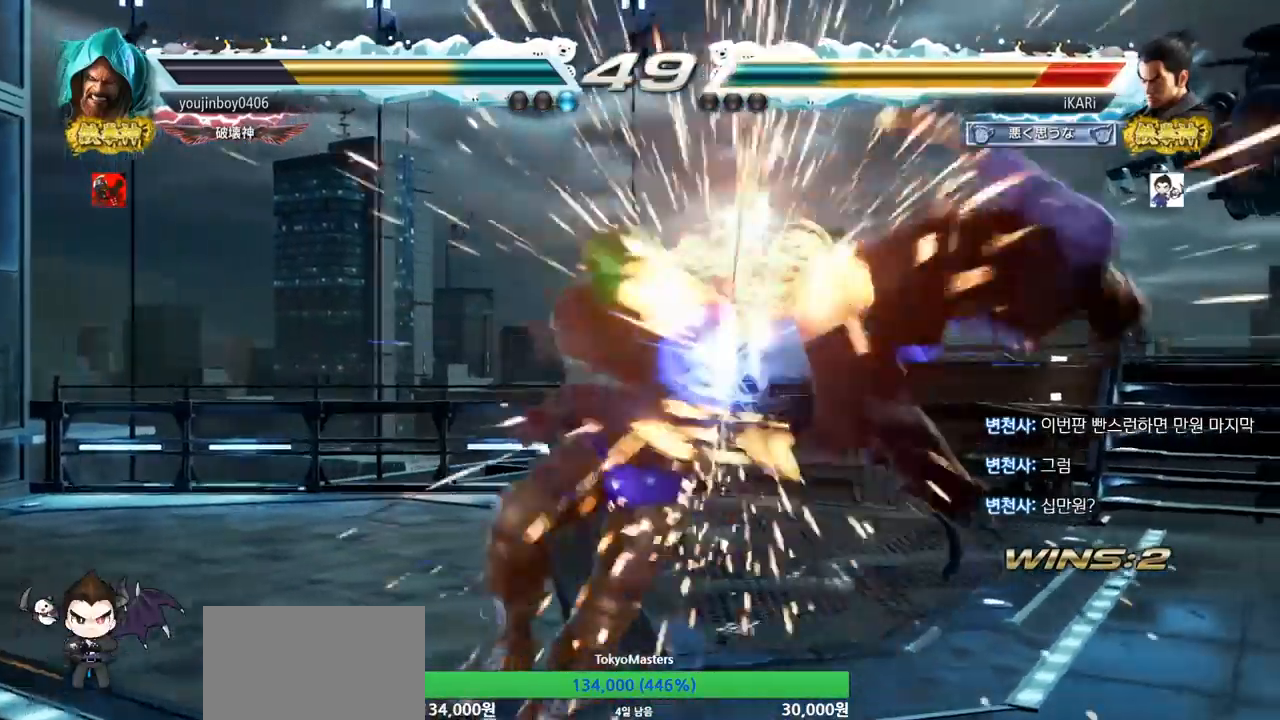
{"buttons": ["SQUARE", "TRIANGLE"], "left_stick": "center", "events": [[34, "TRIANGLE", "up"], [50, "SQUARE", "up"], [117, "SQUARE", "down"], [117, "TRIANGLE", "down"], [184, "TRIANGLE", "up"], [200, "SQUARE", "up"], [284, "SQUARE", "down"], [284, "TRIANGLE", "down"], [351, "TRIANGLE", "up"], [384, "SQUARE", "up"], [434, "SQUARE", "down"], [451, "TRIANGLE", "down"]]}
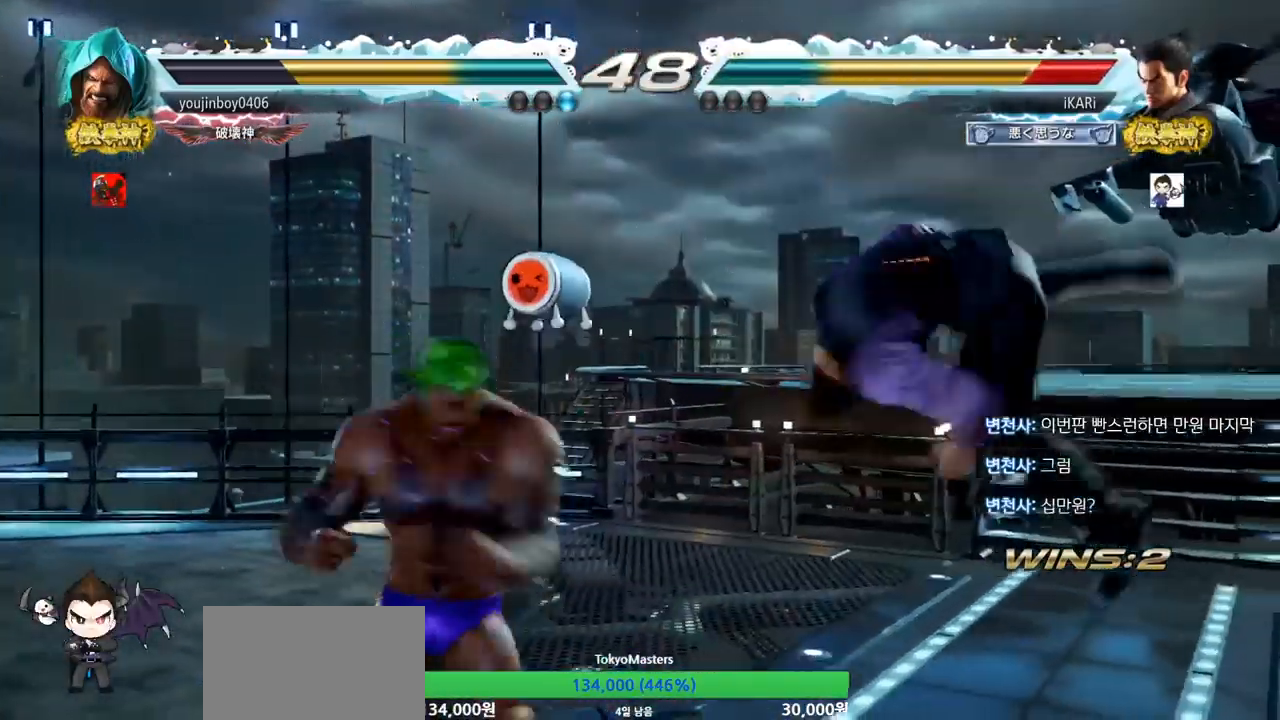
{"buttons": ["SQUARE"], "left_stick": "center", "events": [[16, "TRIANGLE", "up"], [50, "SQUARE", "up"], [100, "SQUARE", "down"], [200, "SQUARE", "up"], [267, "SQUARE", "down"], [283, "TRIANGLE", "down"], [317, "TRIANGLE", "up"], [350, "SQUARE", "up"], [400, "SQUARE", "down"]]}
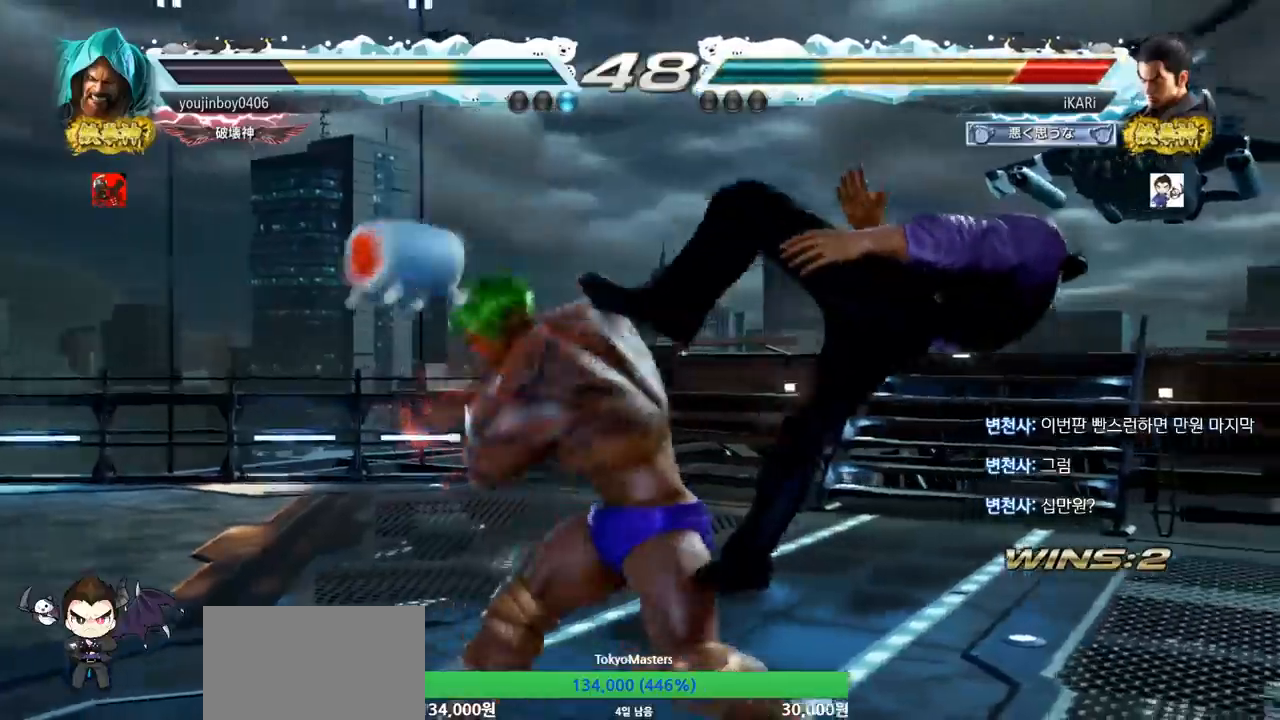
{"buttons": [], "left_stick": "center", "events": [[50, "TRIANGLE", "down"], [217, "SQUARE", "up"], [217, "TRIANGLE", "up"], [317, "TRIANGLE", "down"], [367, "SQUARE", "down"], [434, "TRIANGLE", "up"], [451, "SQUARE", "up"]]}
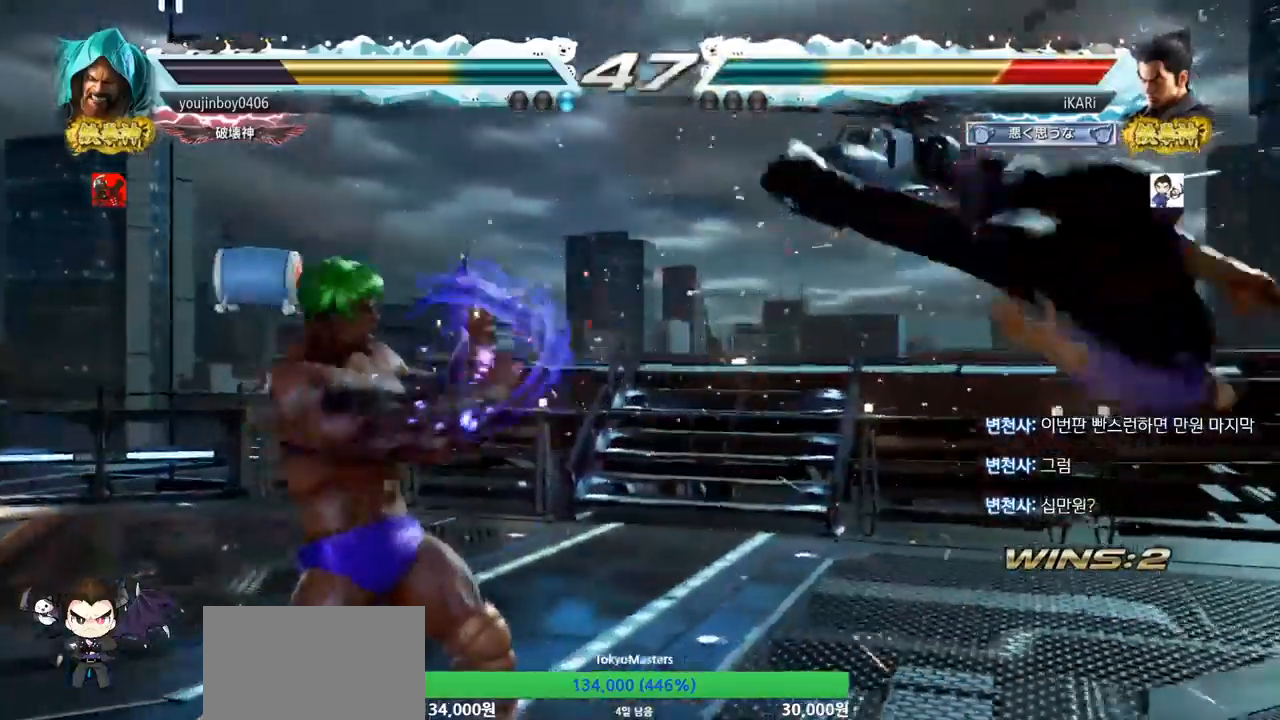
{"buttons": ["SQUARE"], "left_stick": "center", "events": [[33, "TRIANGLE", "down"], [83, "SQUARE", "down"], [150, "TRIANGLE", "up"], [167, "SQUARE", "up"], [250, "TRIANGLE", "down"], [267, "SQUARE", "down"], [350, "TRIANGLE", "up"], [367, "SQUARE", "up"], [450, "TRIANGLE", "down"], [467, "SQUARE", "down"], [500, "TRIANGLE", "up"]]}
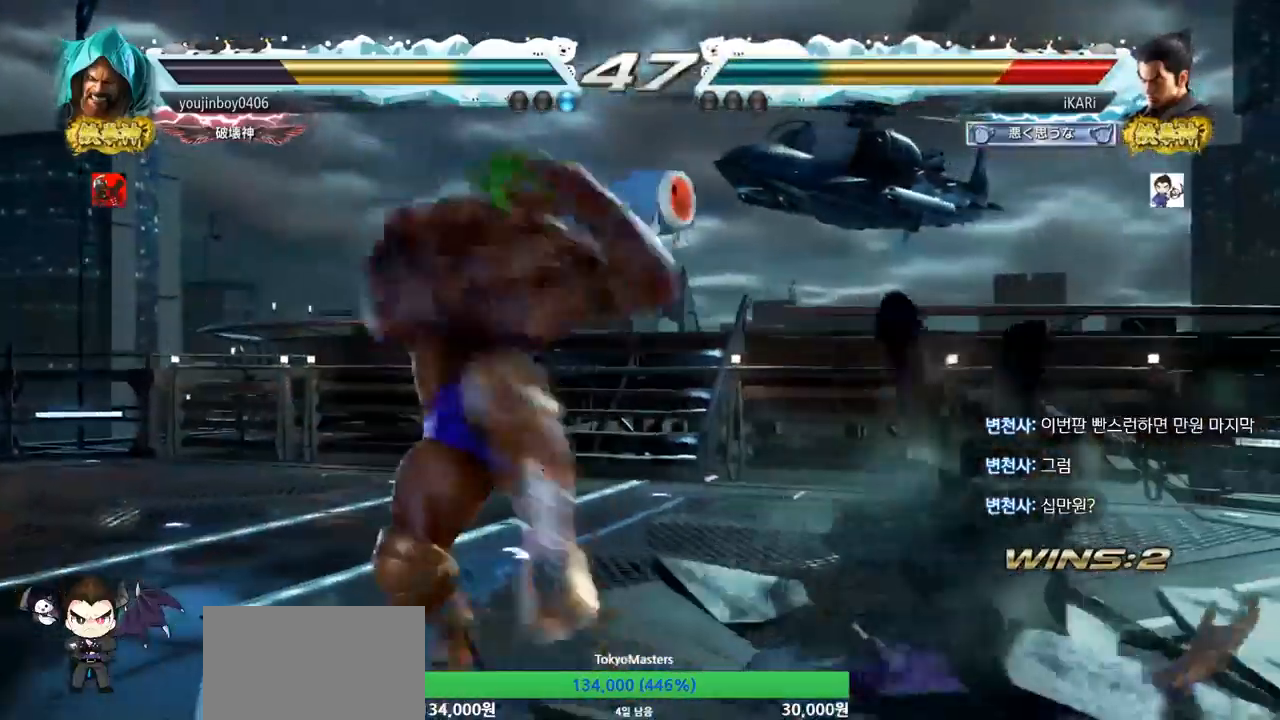
{"buttons": ["TRIANGLE"], "left_stick": "center", "events": [[50, "SQUARE", "up"], [117, "SQUARE", "down"], [134, "TRIANGLE", "down"], [184, "SQUARE", "up"], [267, "TRIANGLE", "up"], [334, "TRIANGLE", "down"], [367, "SQUARE", "down"], [417, "TRIANGLE", "up"], [434, "SQUARE", "up"], [484, "SQUARE", "down"], [484, "TRIANGLE", "down"], [501, "SQUARE", "up"]]}
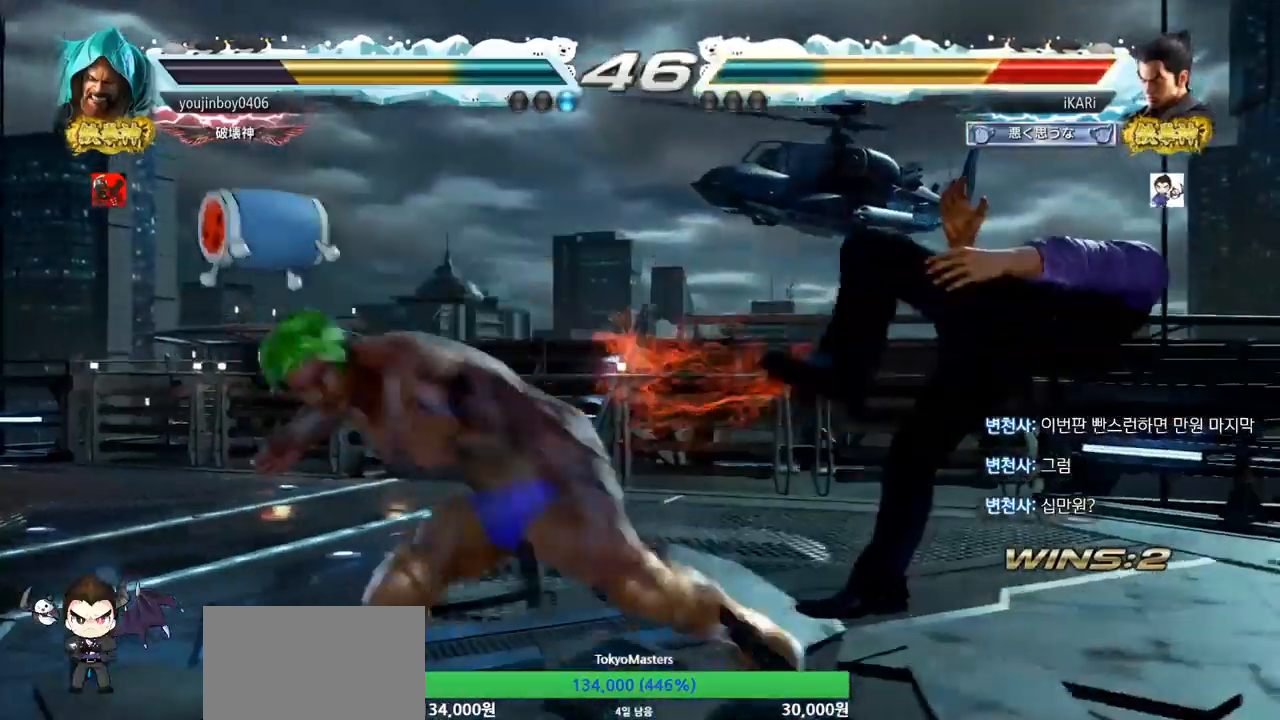
{"buttons": [], "left_stick": "center", "events": [[16, "TRIANGLE", "up"], [50, "SQUARE", "down"], [50, "TRIANGLE", "down"], [100, "SQUARE", "up"], [116, "TRIANGLE", "up"], [167, "TRIANGLE", "down"], [317, "TRIANGLE", "up"]]}
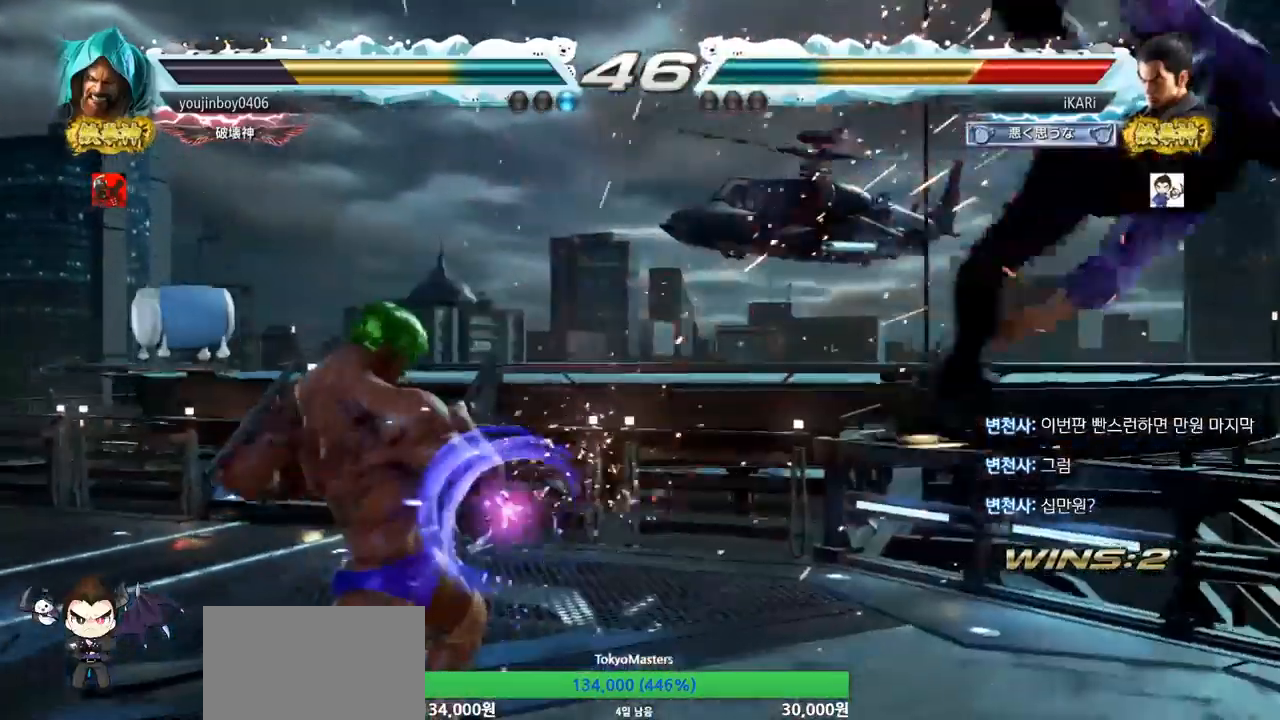
{"buttons": [], "left_stick": "center", "events": []}
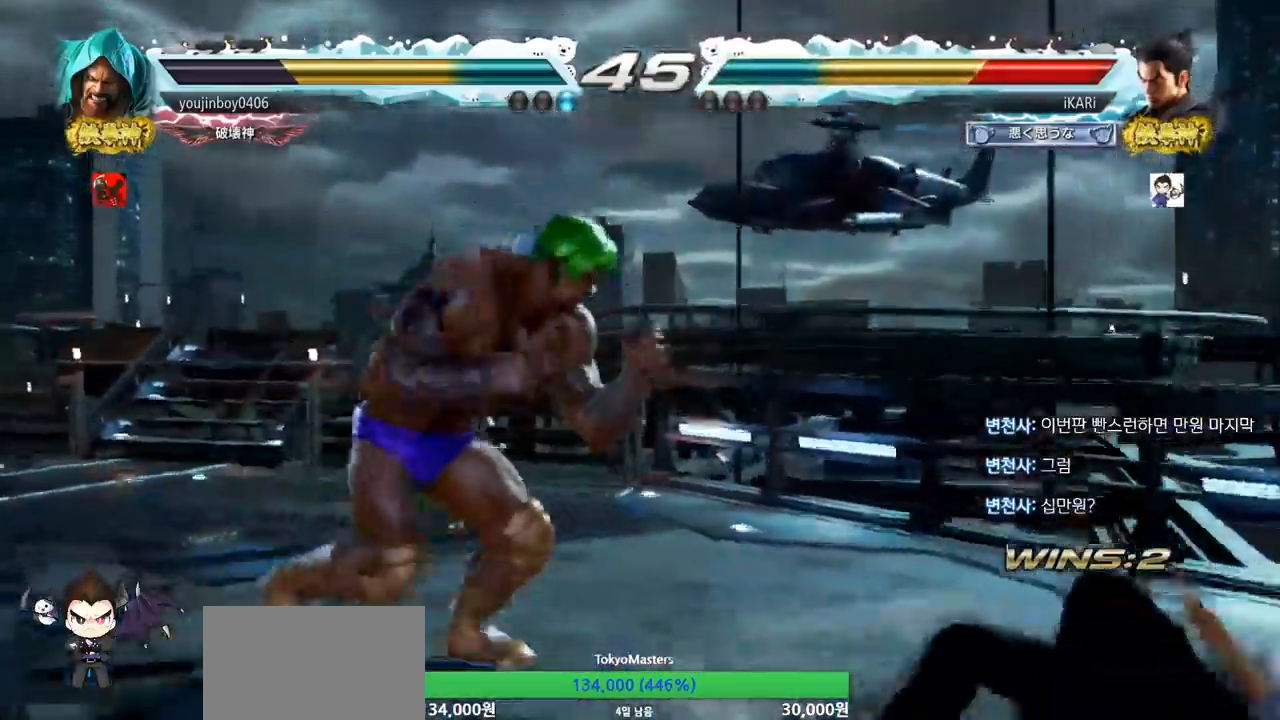
{"buttons": [], "left_stick": "right", "events": [[250, "left_stick", "right"]]}
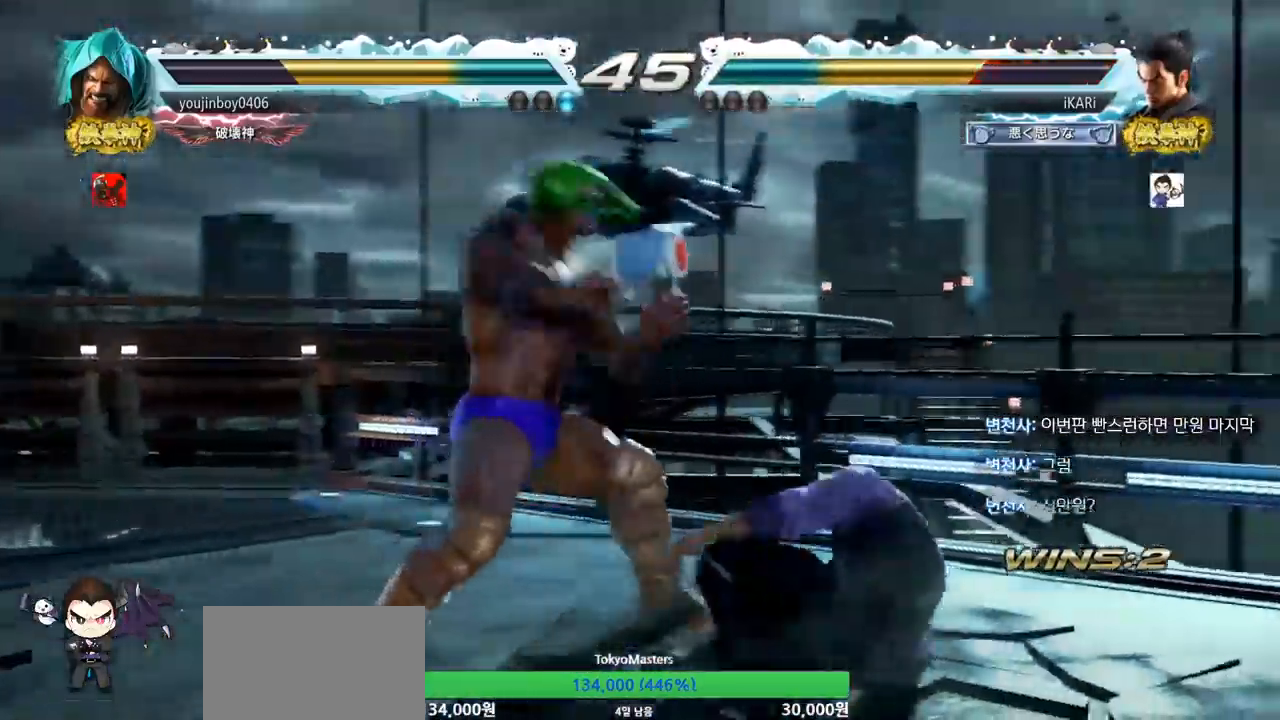
{"buttons": [], "left_stick": "right", "events": [[84, "left_stick", "center"], [150, "left_stick", "down"], [200, "left_stick", "center"], [284, "left_stick", "right"]]}
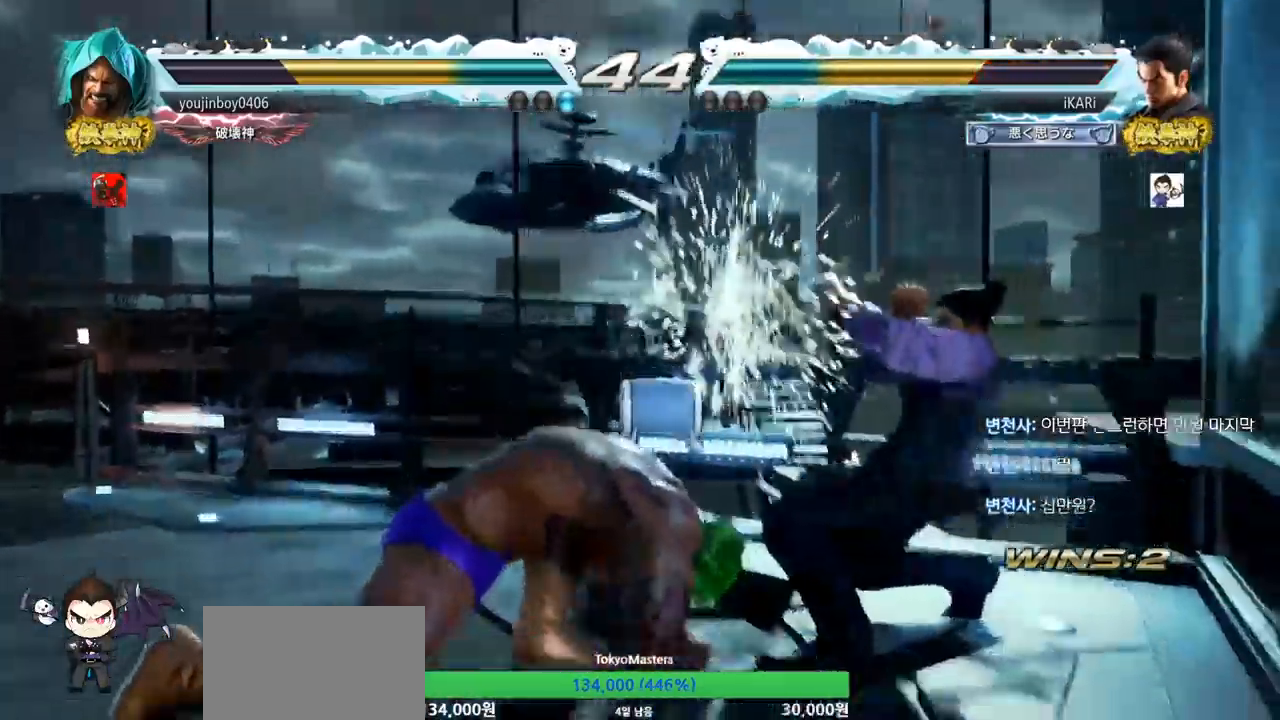
{"buttons": [], "left_stick": "right", "events": [[83, "left_stick", "center"], [367, "left_stick", "right"], [417, "left_stick", "center"], [500, "left_stick", "right"]]}
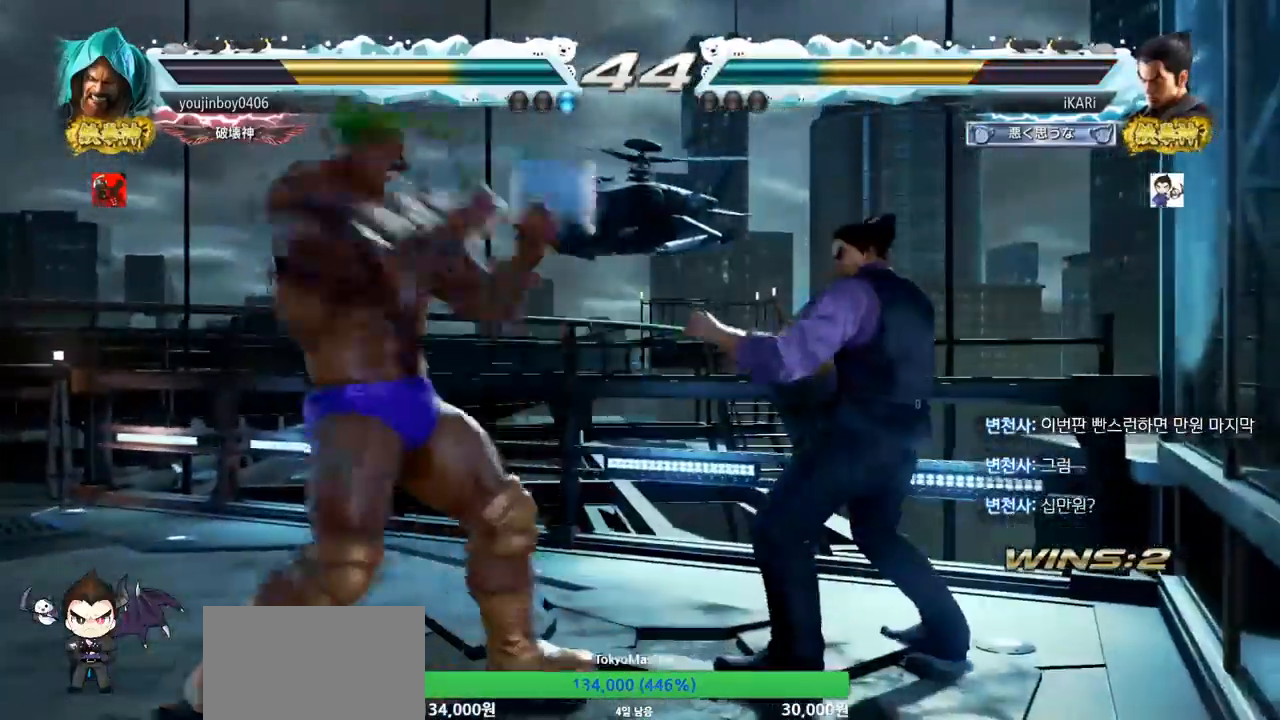
{"buttons": [], "left_stick": "down", "events": [[301, "left_stick", "center"], [367, "left_stick", "down"]]}
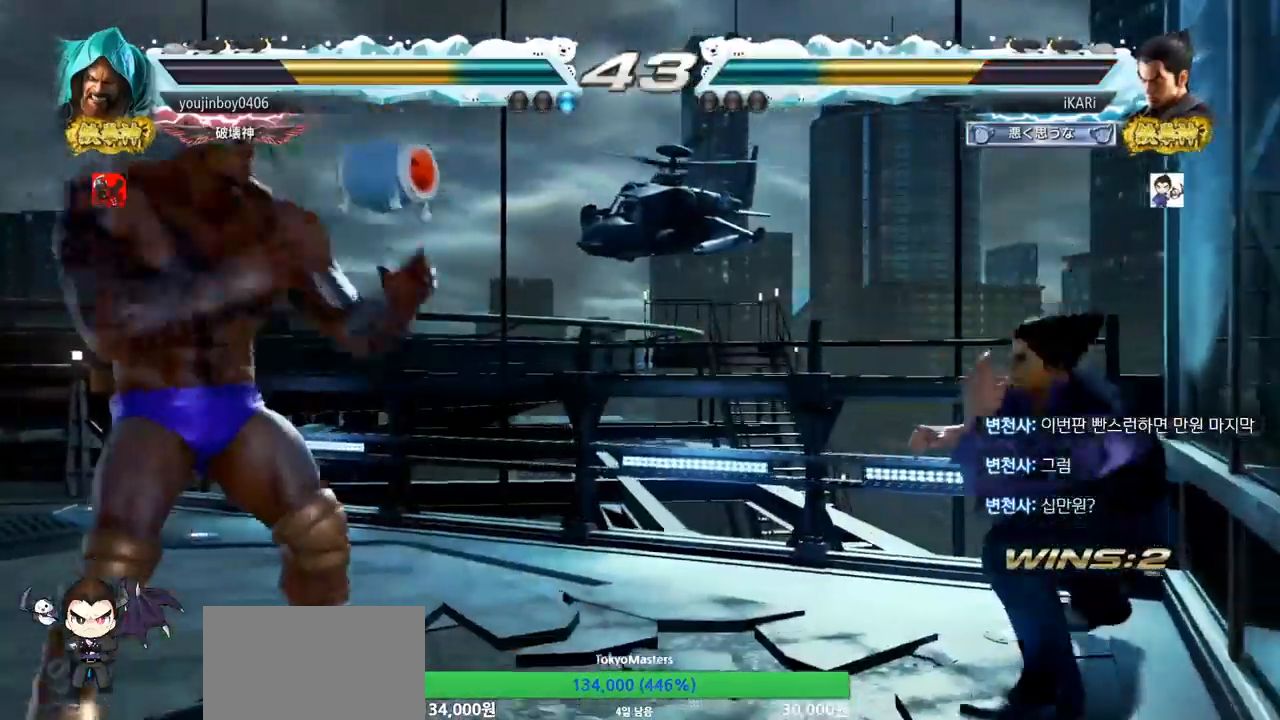
{"buttons": [], "left_stick": "down", "events": [[116, "left_stick", "center"], [250, "left_stick", "down"], [300, "left_stick", "center"], [417, "left_stick", "down"]]}
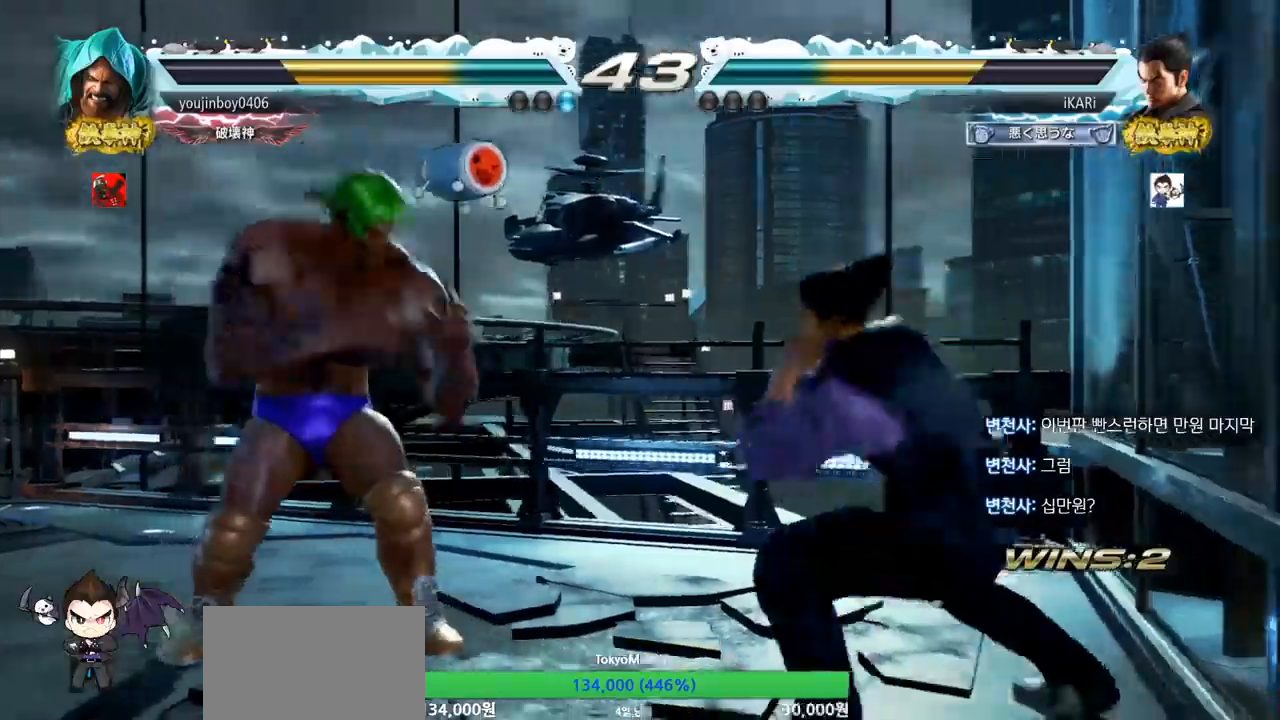
{"buttons": [], "left_stick": "down", "events": [[50, "left_stick", "center"], [117, "left_stick", "right"], [167, "left_stick", "center"], [234, "left_stick", "right"], [367, "left_stick", "down"], [417, "left_stick", "center"], [484, "left_stick", "down"]]}
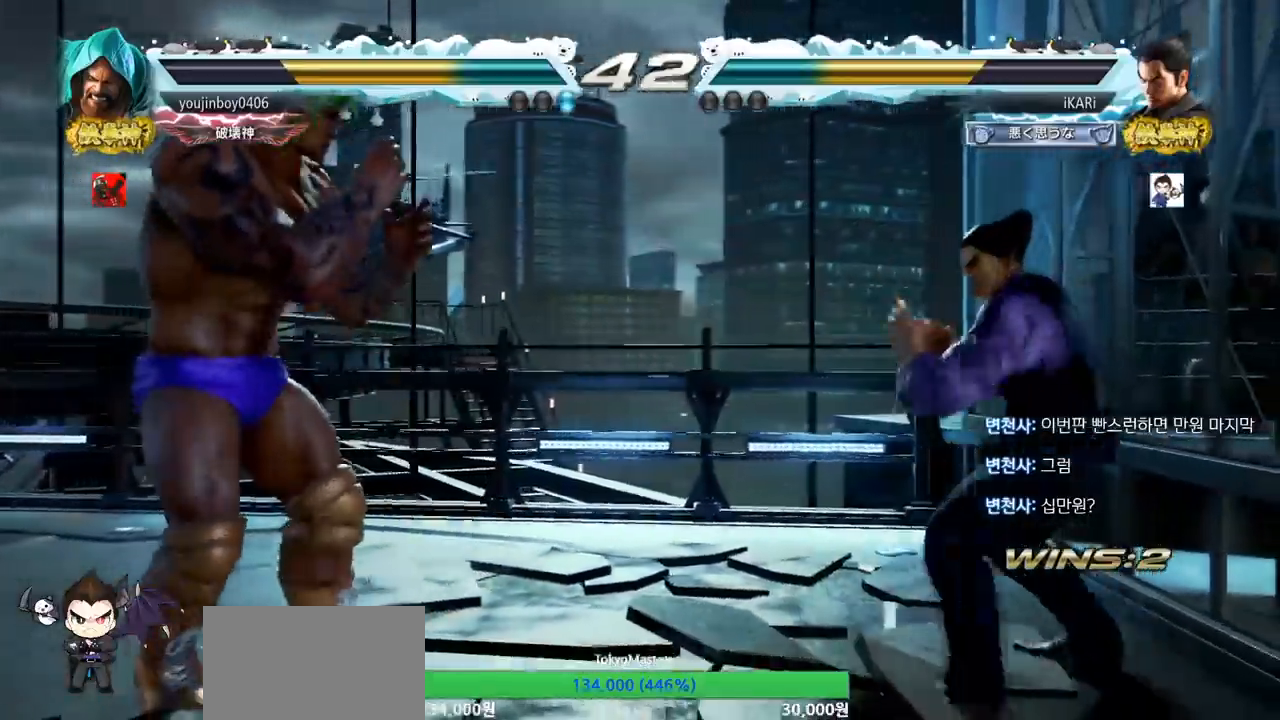
{"buttons": [], "left_stick": "center", "events": [[50, "left_stick", "center"], [116, "left_stick", "left"], [183, "left_stick", "down"], [250, "left_stick", "center"], [317, "TRIANGLE", "down"], [367, "TRIANGLE", "up"]]}